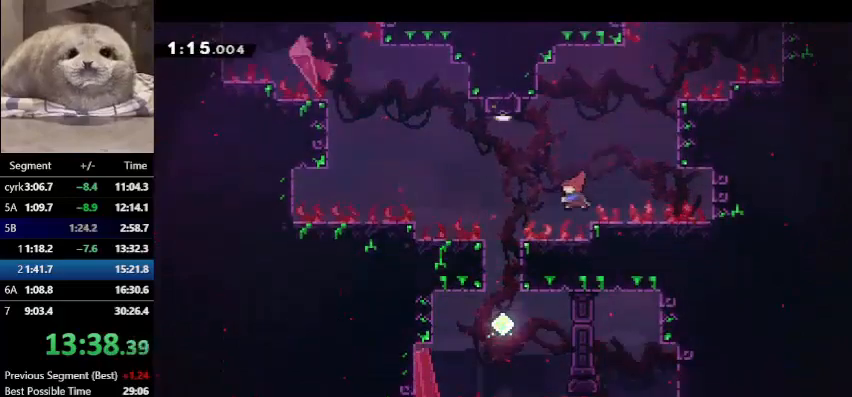
Gameplay with keyboard; each line is a JSON object with the keys held at the frame after it. "events" lists presses ("down") and releases ("up") of "dash", "demo", "down", "grab", "jump", "left", "right", "talk" and "up" between this image and that frame as [ms after this image, input, new state], when the widget could be followed in between. No other keys are recorded. Mouse input is not recorded. Key names are as the overlay labels them; some are game actions (e.g. jump) rather than physical keys.
{"keys": ["right"], "events": [[233, "up", "up"], [267, "left", "up"], [300, "dash", "up"], [467, "right", "down"]]}
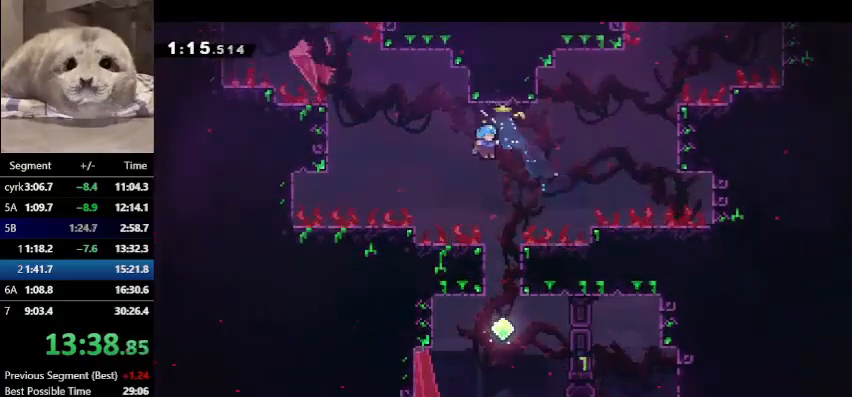
{"keys": [], "events": [[100, "right", "up"]]}
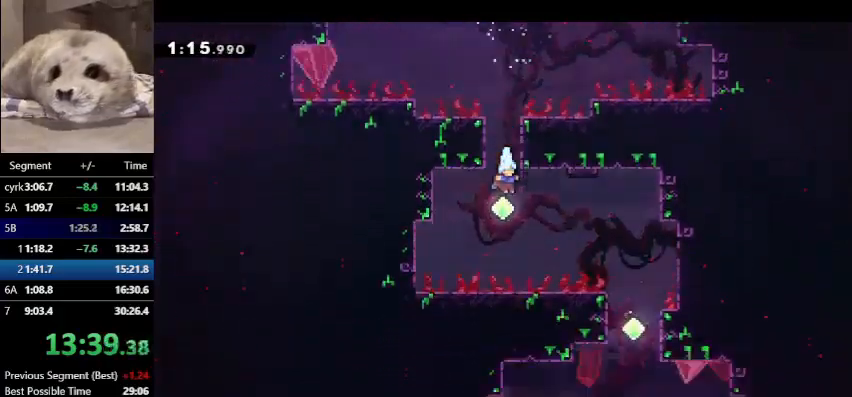
{"keys": ["down"], "events": [[67, "dash", "down"], [233, "dash", "up"], [300, "down", "down"]]}
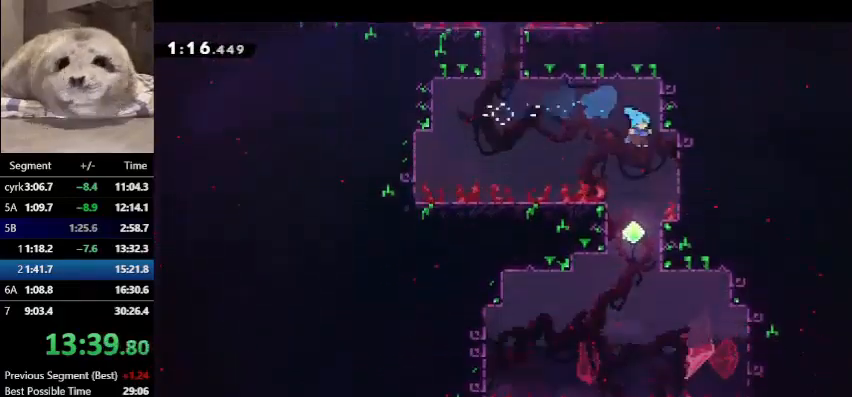
{"keys": ["down"], "events": [[167, "left", "down"], [467, "left", "up"]]}
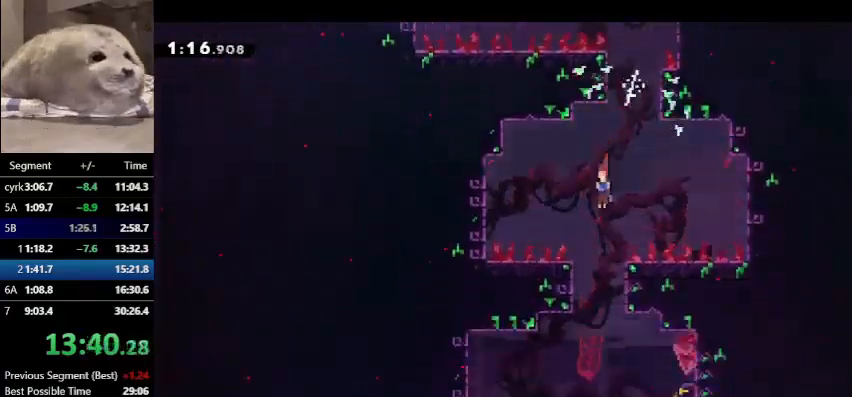
{"keys": ["dash", "down", "right"], "events": [[200, "right", "down"], [267, "dash", "down"]]}
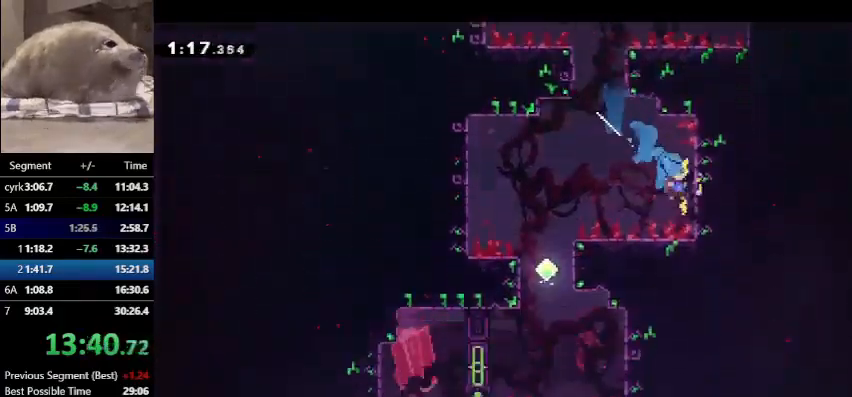
{"keys": ["jump", "left"], "events": [[67, "jump", "down"], [67, "left", "down"], [67, "right", "up"], [100, "dash", "up"], [100, "down", "up"]]}
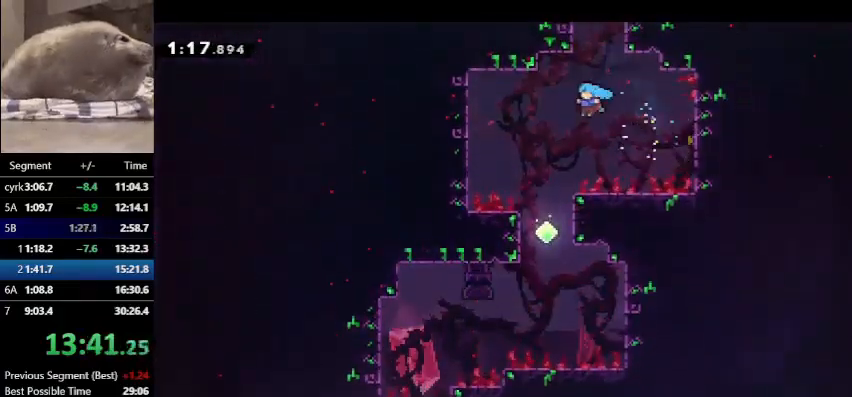
{"keys": [], "events": [[200, "left", "up"], [233, "jump", "up"]]}
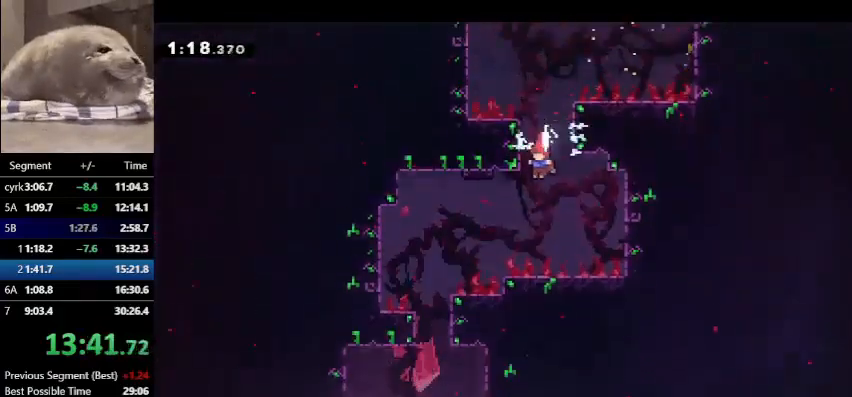
{"keys": ["down"], "events": [[33, "left", "down"], [167, "up", "down"], [200, "dash", "down"], [300, "up", "up"], [367, "dash", "up"], [433, "down", "down"], [433, "left", "up"]]}
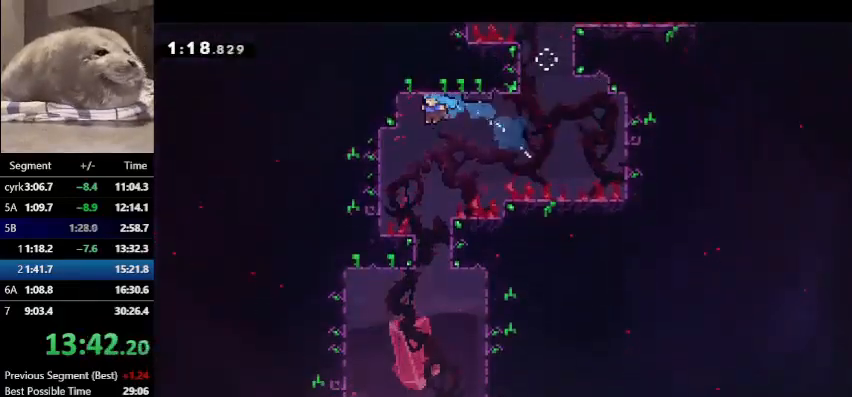
{"keys": ["down"], "events": []}
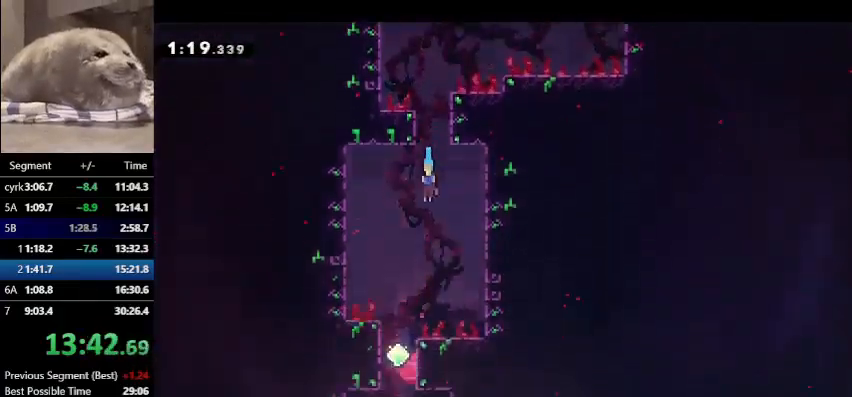
{"keys": ["down", "right"], "events": [[33, "left", "down"], [200, "left", "up"], [333, "right", "down"]]}
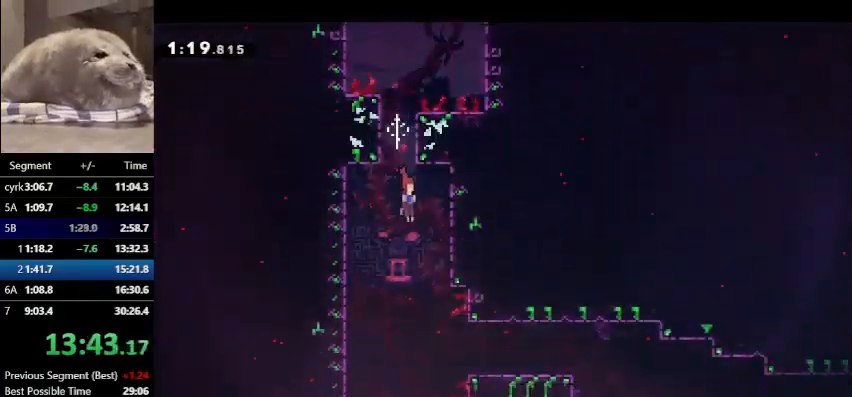
{"keys": ["demo", "jump", "right"], "events": [[333, "down", "up"], [400, "demo", "down"], [433, "jump", "down"]]}
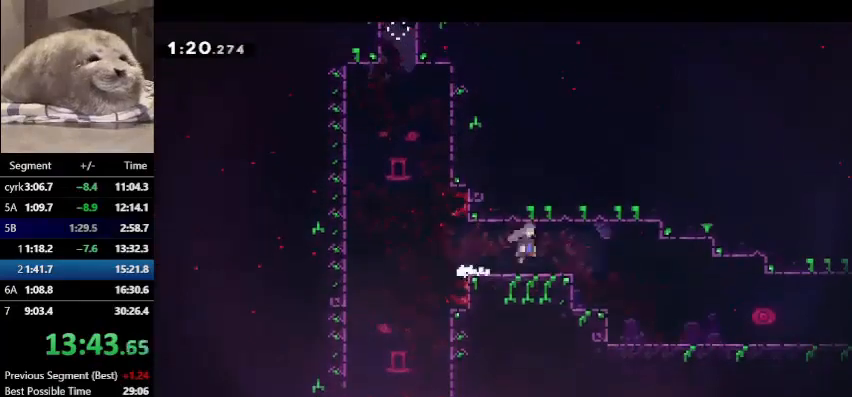
{"keys": ["demo", "jump", "right"], "events": [[33, "demo", "up"], [33, "jump", "up"], [467, "demo", "down"], [467, "jump", "down"]]}
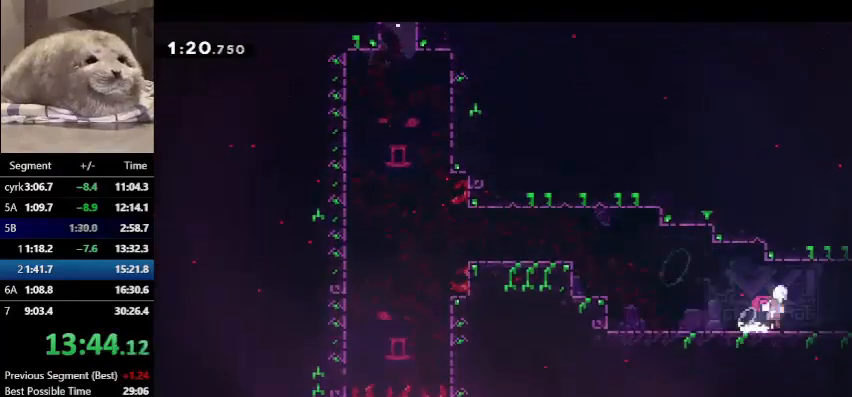
{"keys": ["right"], "events": [[100, "demo", "up"], [100, "jump", "up"]]}
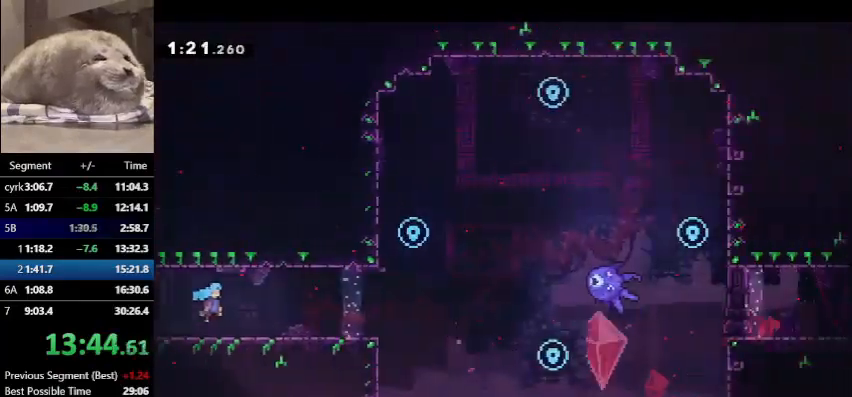
{"keys": ["right"], "events": []}
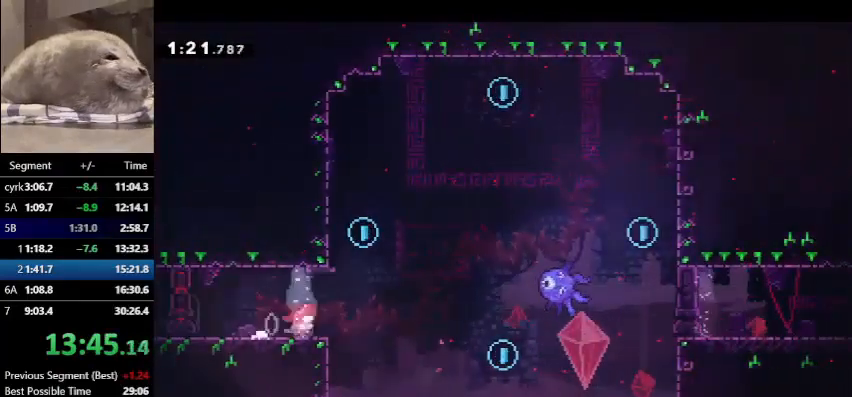
{"keys": ["dash", "jump", "right", "up"], "events": [[100, "up", "down"], [133, "dash", "down"], [133, "right", "up"], [333, "jump", "down"], [333, "right", "down"]]}
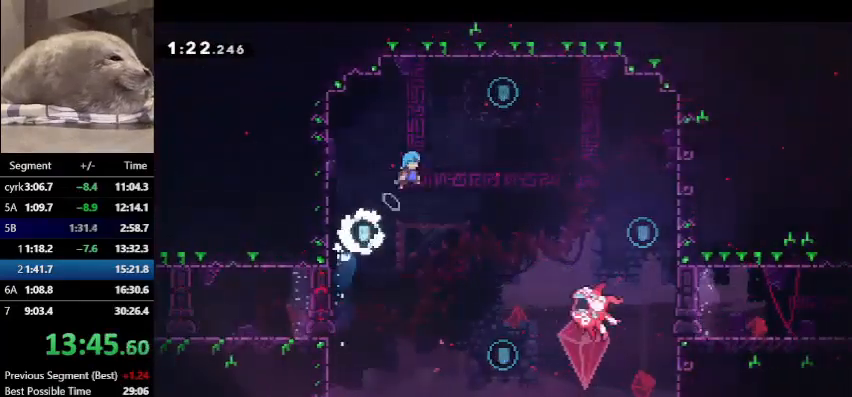
{"keys": ["dash", "jump", "up"], "events": [[500, "right", "up"]]}
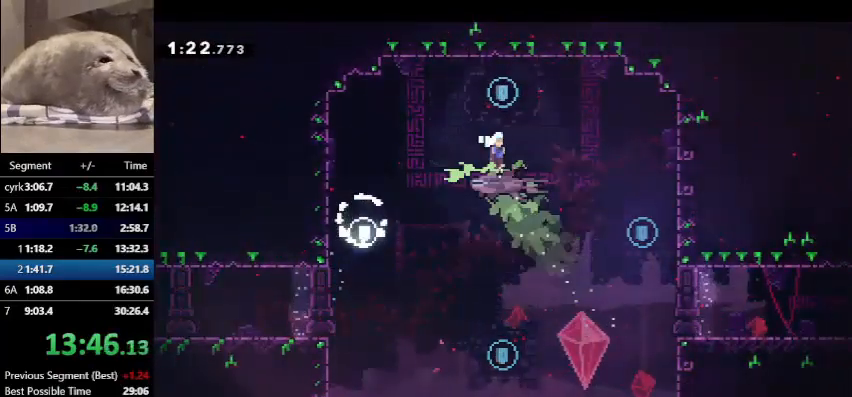
{"keys": ["dash", "grab", "jump", "right", "up"], "events": [[400, "right", "down"], [500, "grab", "down"]]}
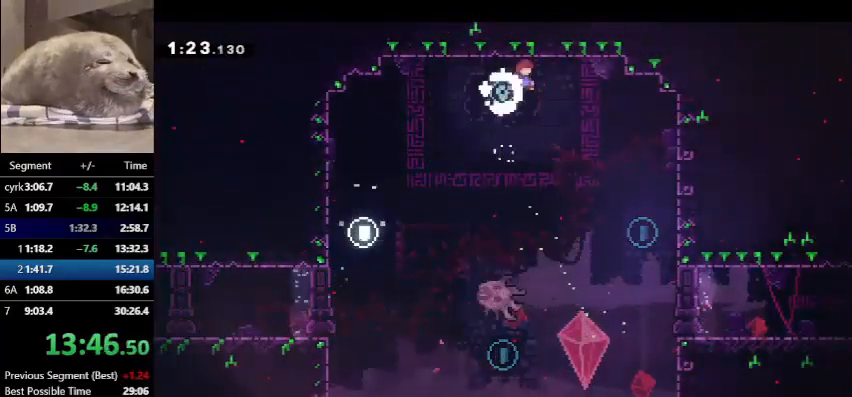
{"keys": ["grab", "right"], "events": [[367, "dash", "up"], [367, "jump", "up"], [433, "up", "up"]]}
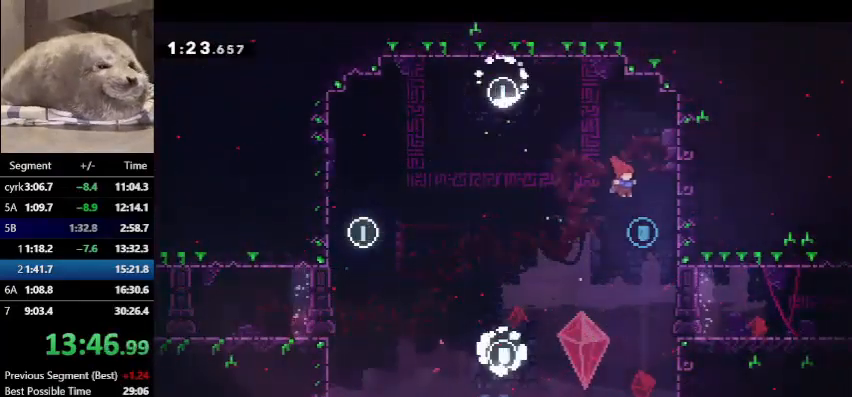
{"keys": ["grab", "right"], "events": [[267, "down", "down"], [400, "down", "up"]]}
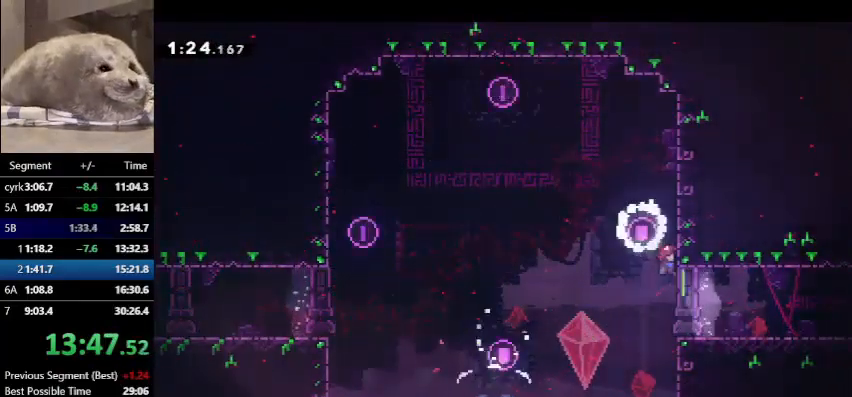
{"keys": ["right"], "events": [[167, "down", "down"], [333, "down", "up"], [500, "grab", "up"]]}
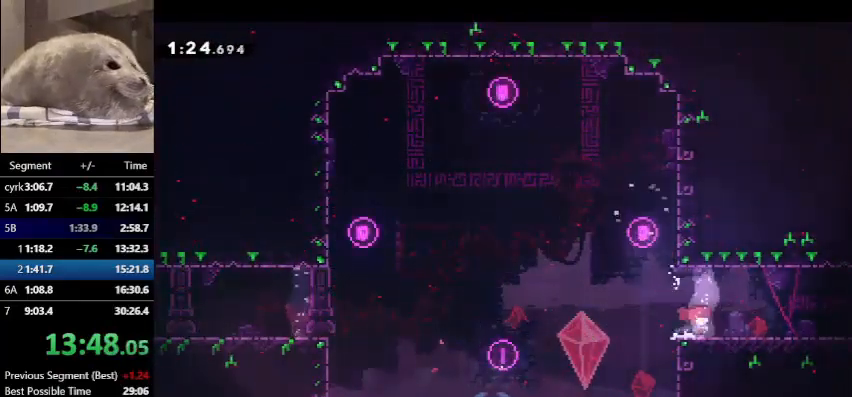
{"keys": ["right"], "events": [[100, "demo", "down"], [133, "jump", "down"], [233, "demo", "up"], [233, "jump", "up"]]}
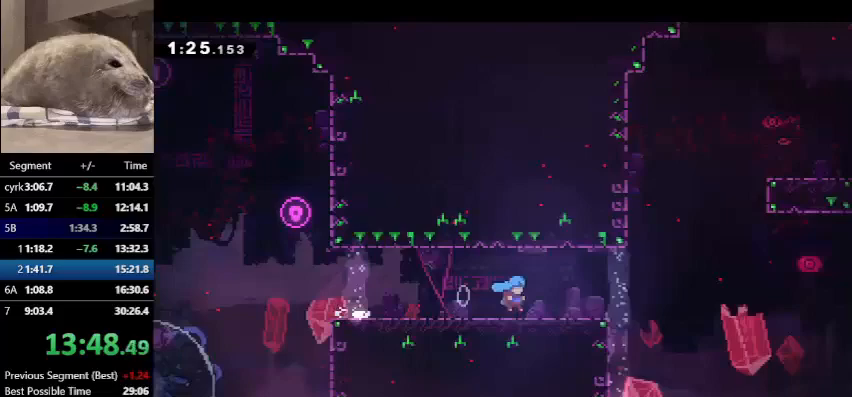
{"keys": ["right"], "events": []}
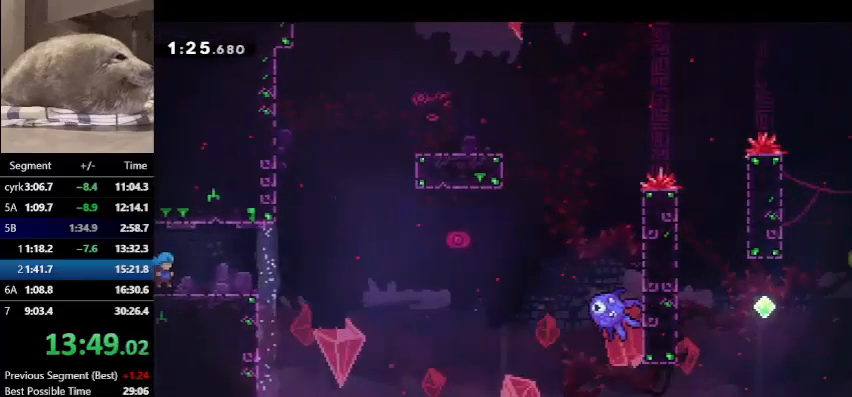
{"keys": ["jump", "right"], "events": [[67, "dash", "down"], [67, "down", "down"], [267, "jump", "down"], [300, "dash", "up"], [300, "down", "up"]]}
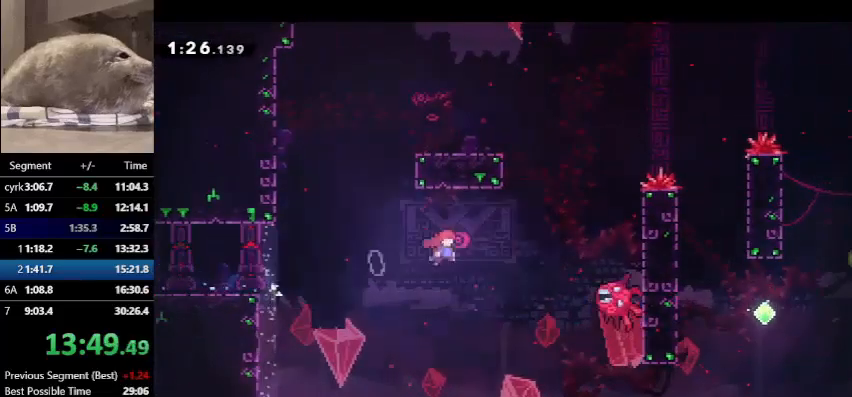
{"keys": ["dash", "right"], "events": [[200, "dash", "down"], [200, "jump", "up"]]}
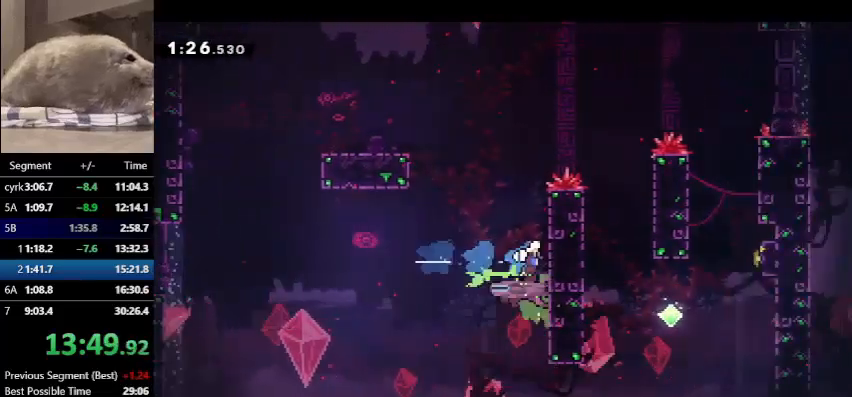
{"keys": ["grab", "jump", "right"], "events": [[267, "grab", "down"], [300, "dash", "up"], [333, "jump", "down"], [433, "jump", "up"], [500, "jump", "down"]]}
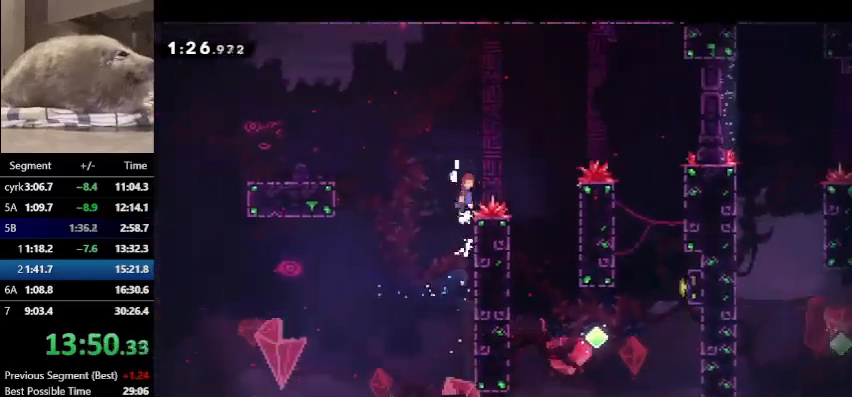
{"keys": [], "events": [[167, "grab", "up"], [167, "jump", "up"], [367, "right", "up"]]}
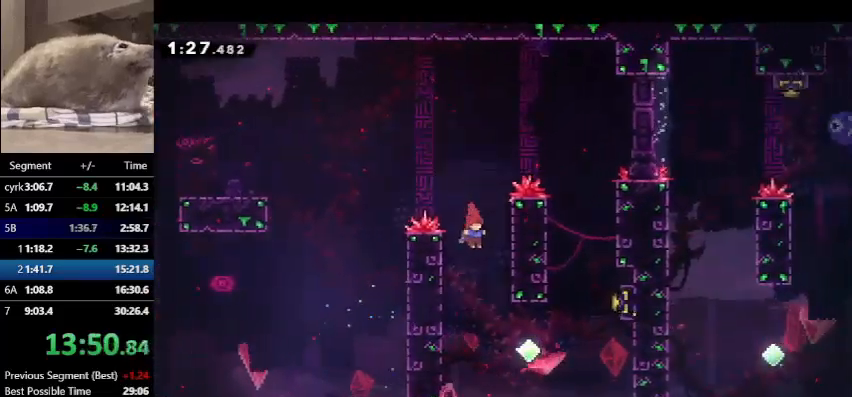
{"keys": ["dash", "right", "up"], "events": [[33, "right", "down"], [367, "dash", "down"], [433, "up", "down"]]}
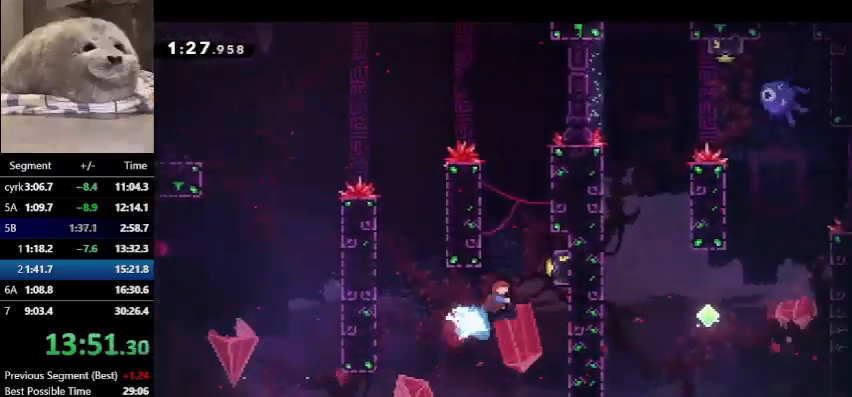
{"keys": ["grab", "jump", "left", "up"], "events": [[33, "grab", "down"], [67, "dash", "up"], [267, "jump", "down"], [333, "right", "up"], [433, "jump", "up"], [433, "left", "down"], [500, "jump", "down"]]}